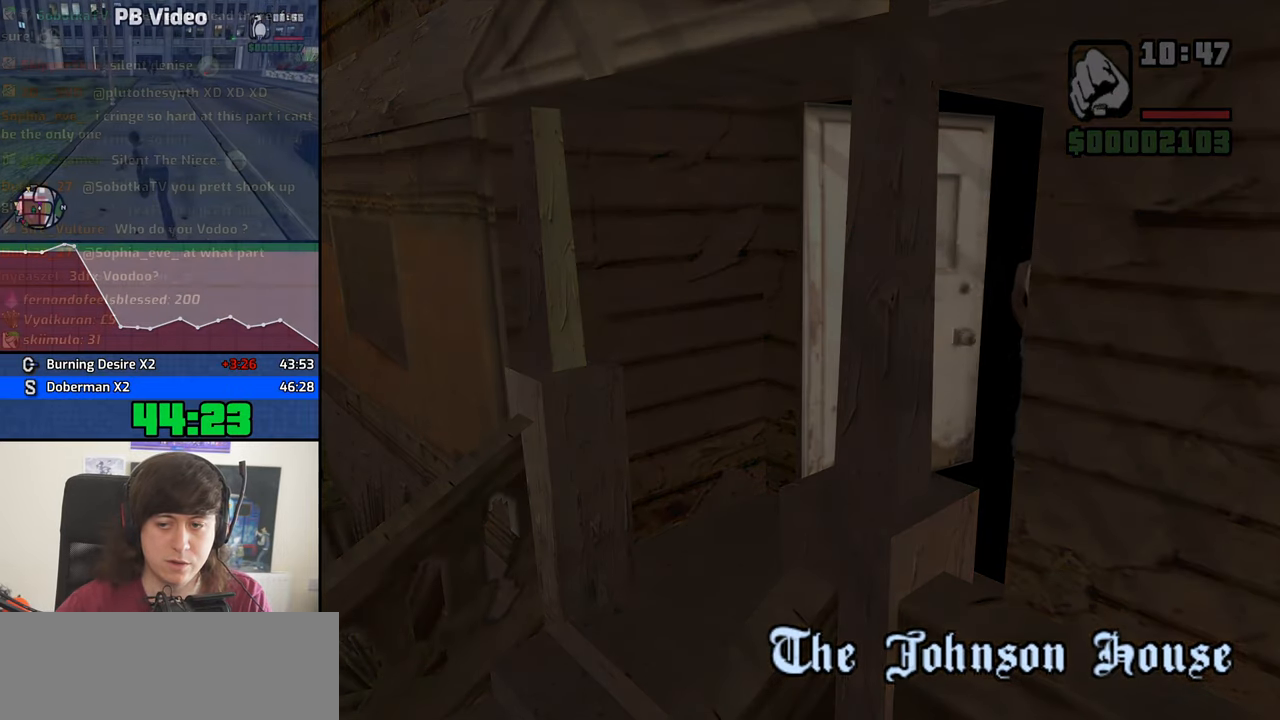
Gameplay with keyboard and mouse; each line is a JSON object with the keys and mouse buttons held at the frame after it. "events" lists presses ("down") and releases ("up") of "1", "2", "3", "4", "5", "6", "8", "a", "alt", "b", "c", "ctrl", "d", "down", "e", "escape", "f", "f1", "f2", "f3", "g", "h", "left", "n", "num2", "q", "r", "right", "s", "shift", "space", "t", "tab", "up", "v", "w", "x", "y", "z", "mouse_left", "mouse_middle", "mouse_right", "mouse_wheel_up" and "mouse_wheel_down" between this image and that frame as [ms after this image, input, new state], when the widget could be followed in between. "mouse_left", "mouse_middle", "mouse_right", "mouse_wheel_up", "mouse_wheel_down" = the "left", "middle", "right", "wheel_up", "wheel_down" buttons of the "mouse" list. No other keys are recorded. Mouse movement is not recorded.
{"keys": ["w"], "mouse": [], "events": []}
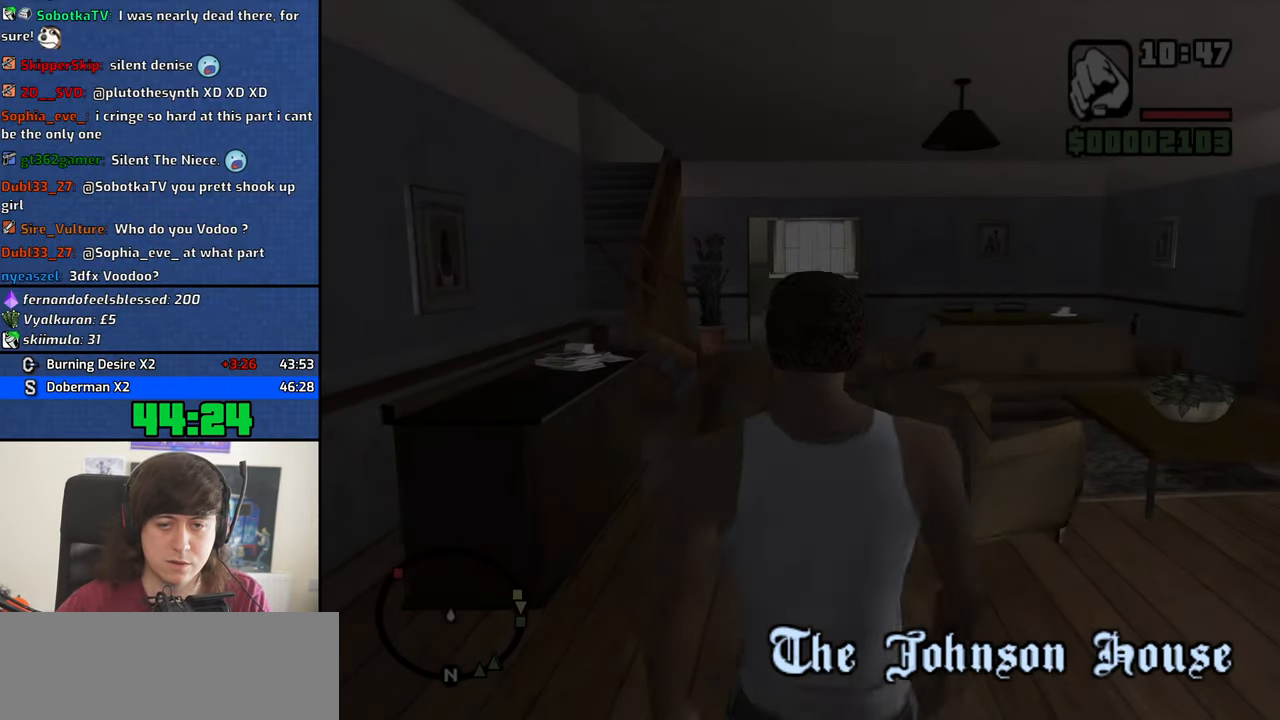
{"keys": ["w"], "mouse": [], "events": []}
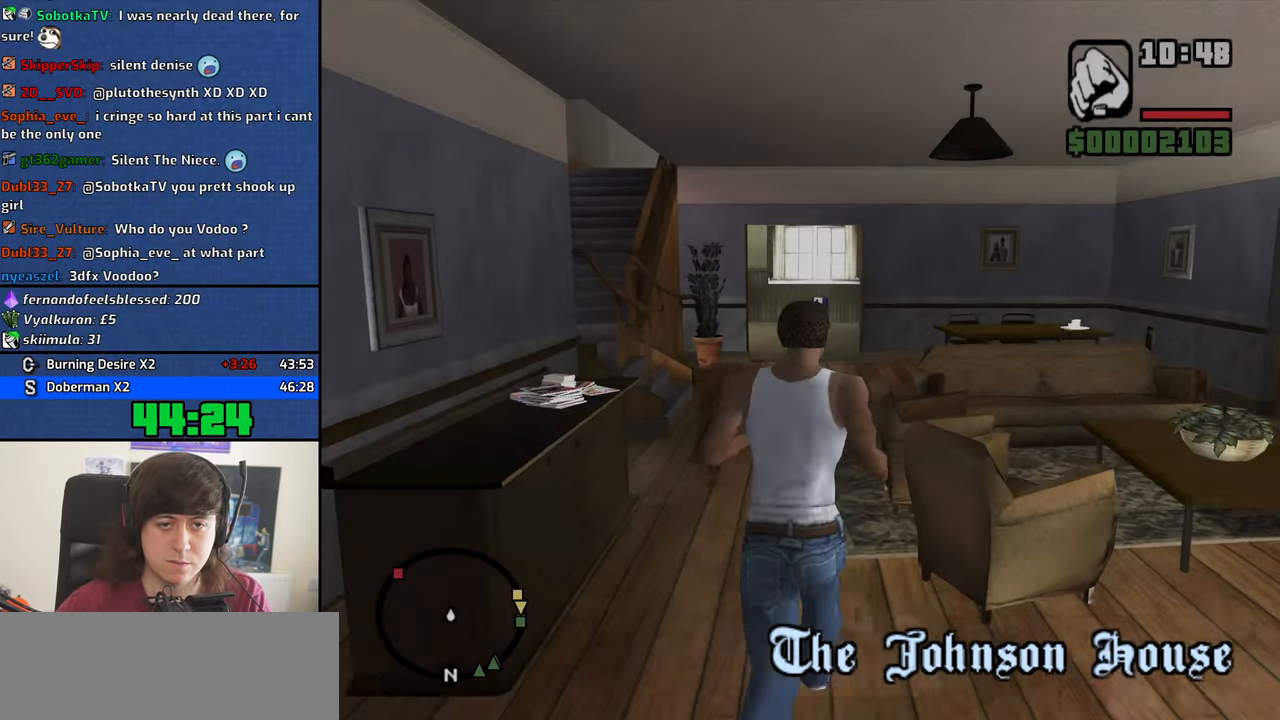
{"keys": ["shift", "w"], "mouse": [], "events": [[133, "shift", "down"], [283, "mouse_wheel_down", "down"], [333, "mouse_wheel_down", "up"], [417, "mouse_wheel_up", "down"], [467, "mouse_wheel_up", "up"]]}
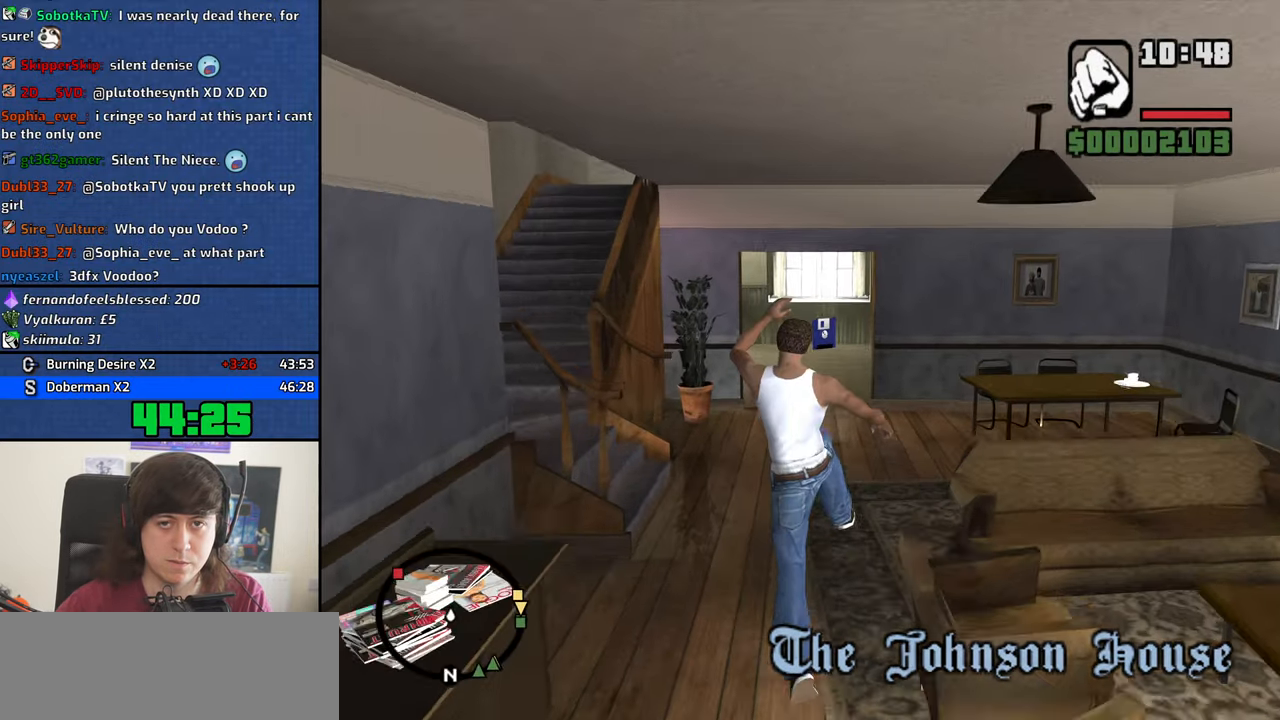
{"keys": ["w"], "mouse": [], "events": [[67, "shift", "up"], [383, "space", "down"], [483, "space", "up"]]}
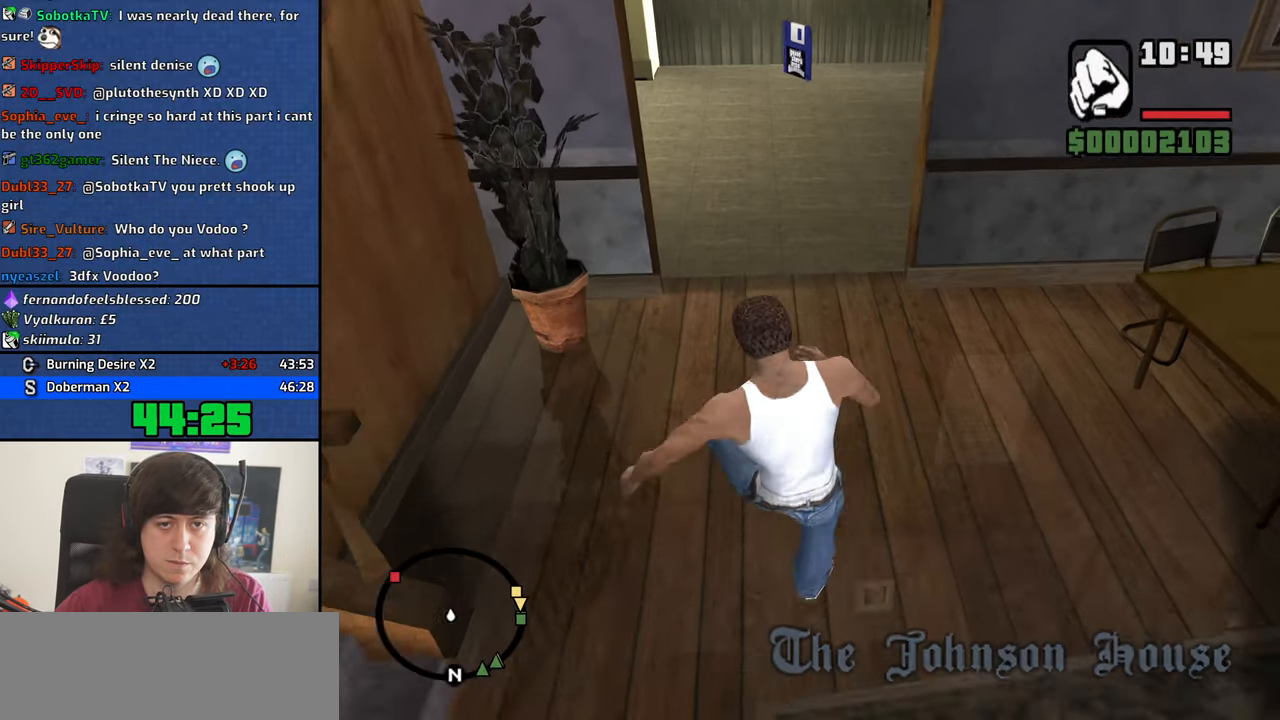
{"keys": ["w"], "mouse": [], "events": [[83, "space", "down"], [117, "space", "up"], [217, "space", "down"], [317, "space", "up"], [400, "space", "down"], [450, "space", "up"]]}
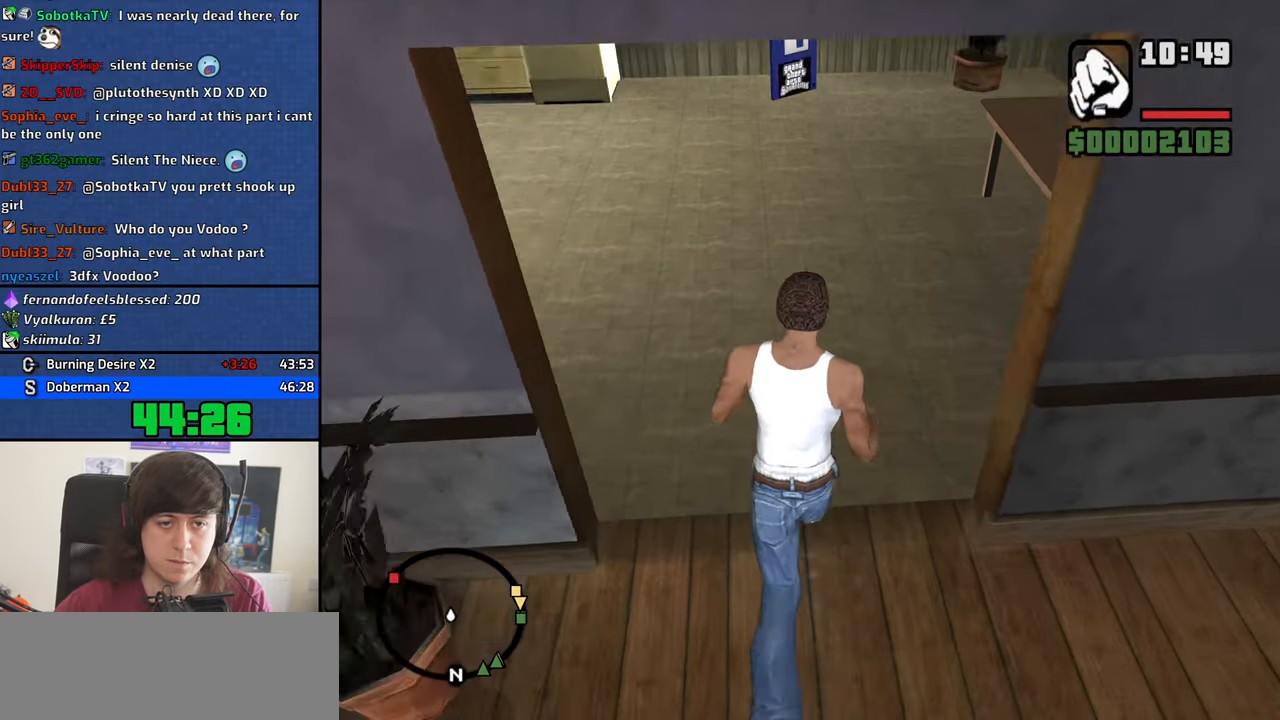
{"keys": ["w"], "mouse": [], "events": [[100, "space", "down"], [133, "space", "up"], [234, "space", "down"], [334, "space", "up"], [417, "space", "down"], [467, "space", "up"]]}
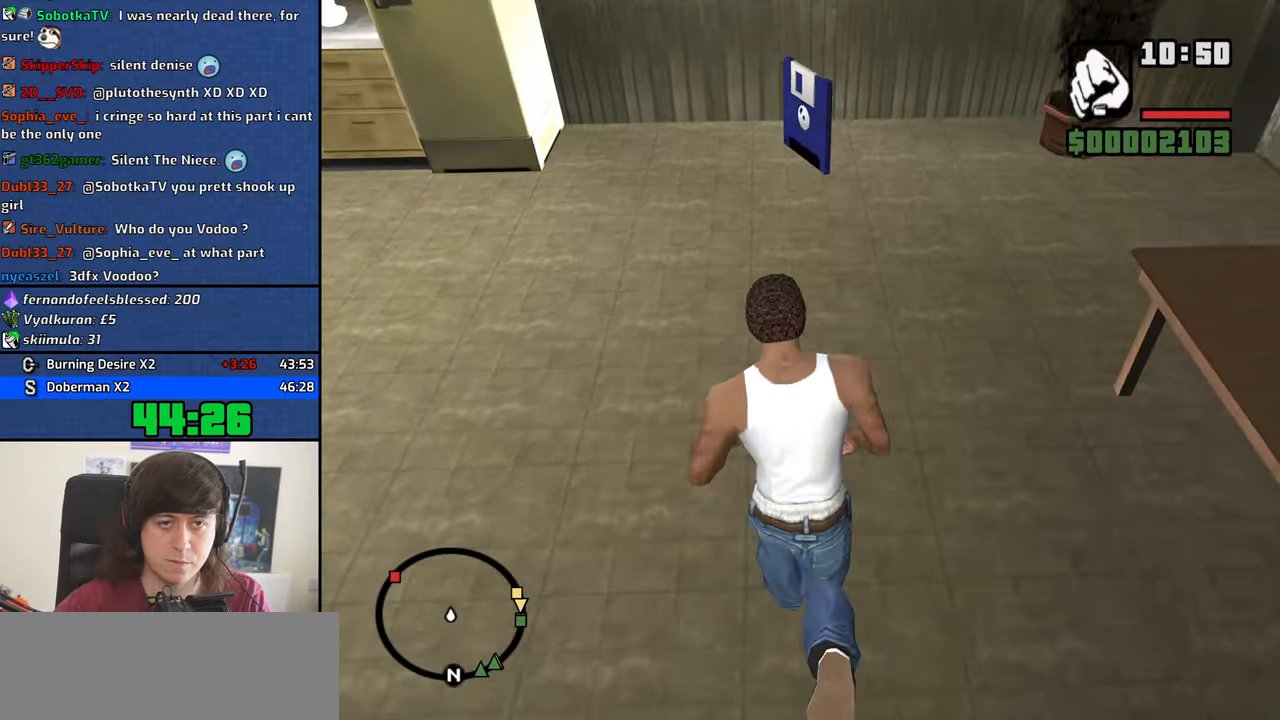
{"keys": [], "mouse": [], "events": [[67, "space", "down"], [150, "space", "up"], [200, "w", "up"]]}
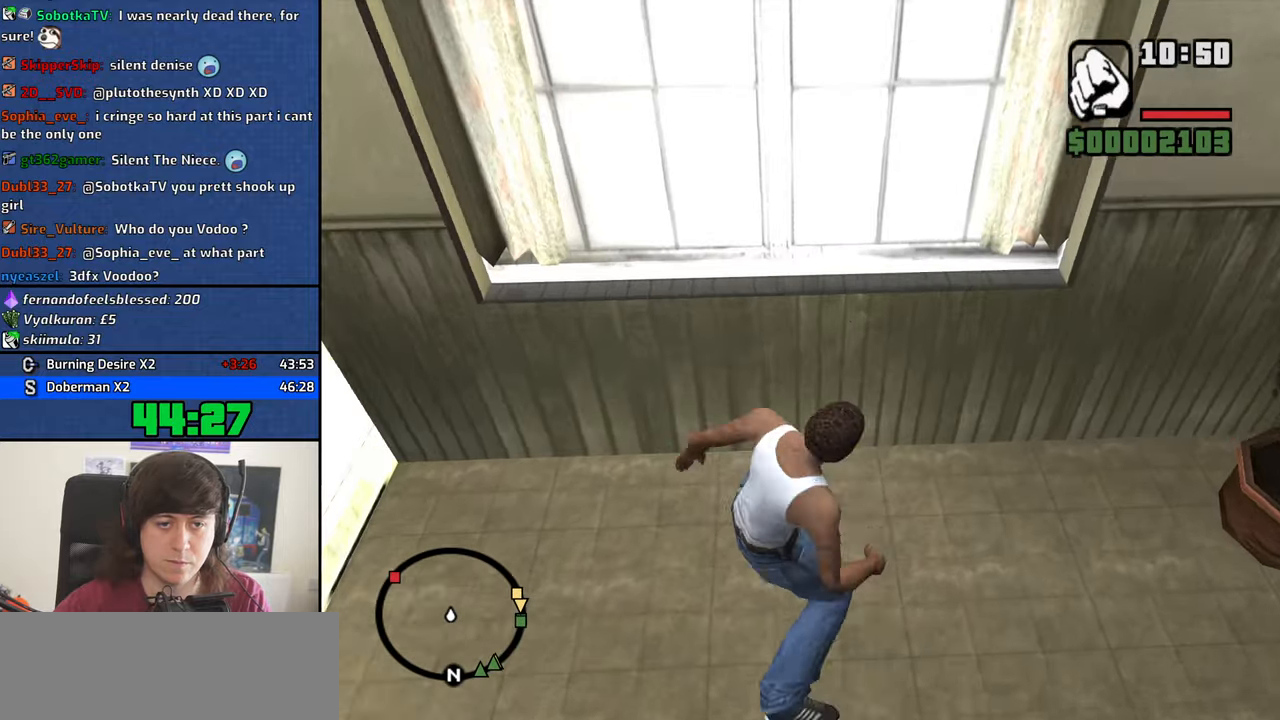
{"keys": [], "mouse": ["left"], "events": [[317, "mouse_left", "down"], [400, "mouse_left", "up"], [500, "mouse_left", "down"]]}
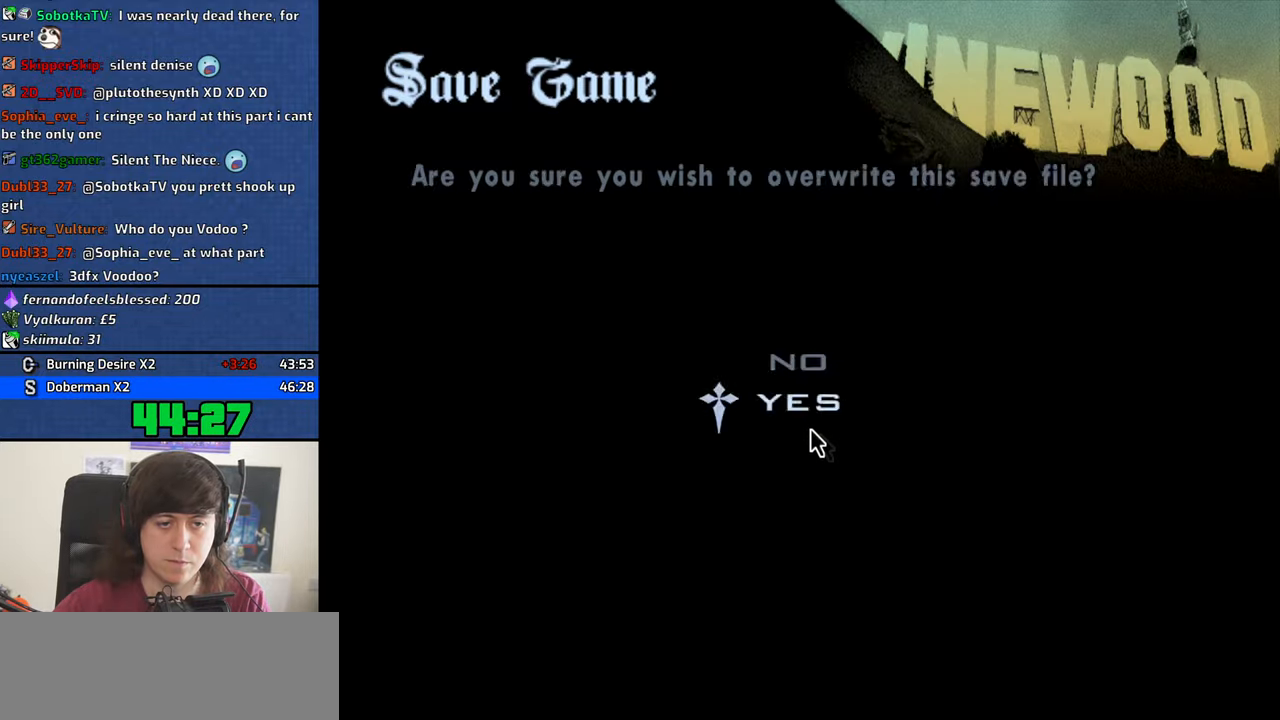
{"keys": ["d", "w"], "mouse": [], "events": [[50, "mouse_left", "up"], [84, "mouse_left", "down"], [134, "mouse_left", "up"], [234, "w", "down"], [284, "d", "down"]]}
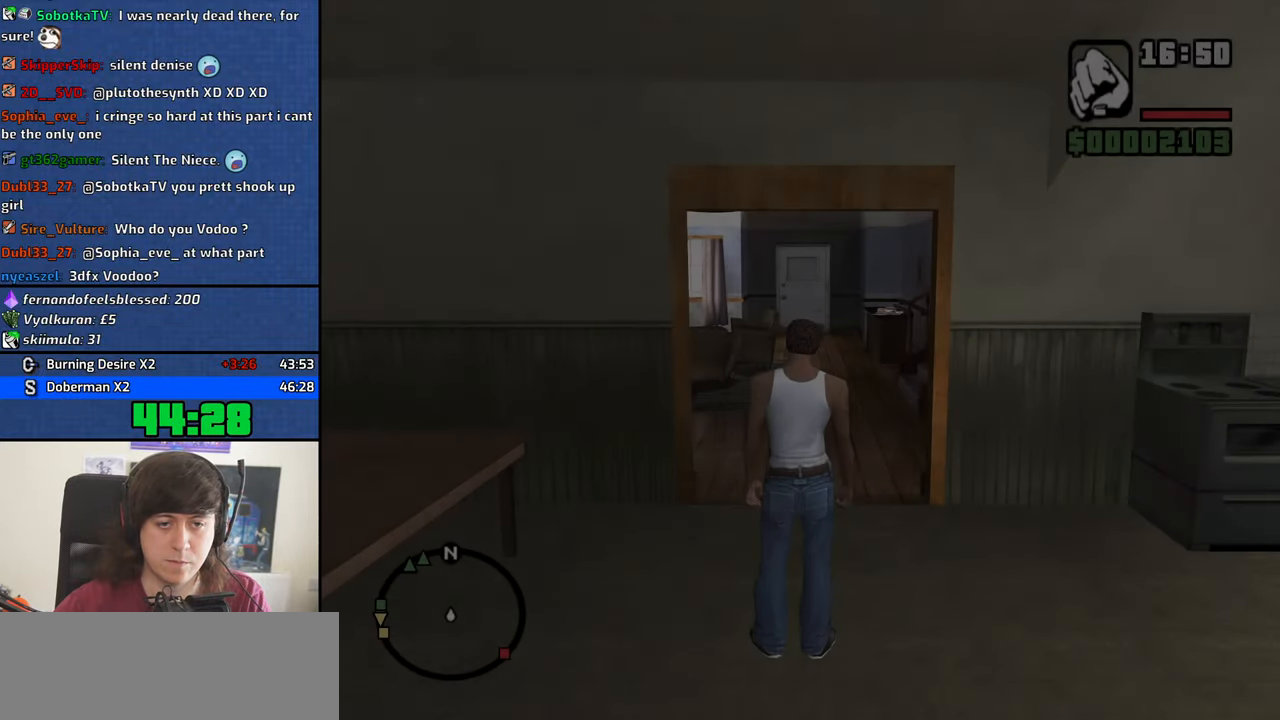
{"keys": ["d", "w"], "mouse": [], "events": [[384, "space", "down"], [484, "space", "up"]]}
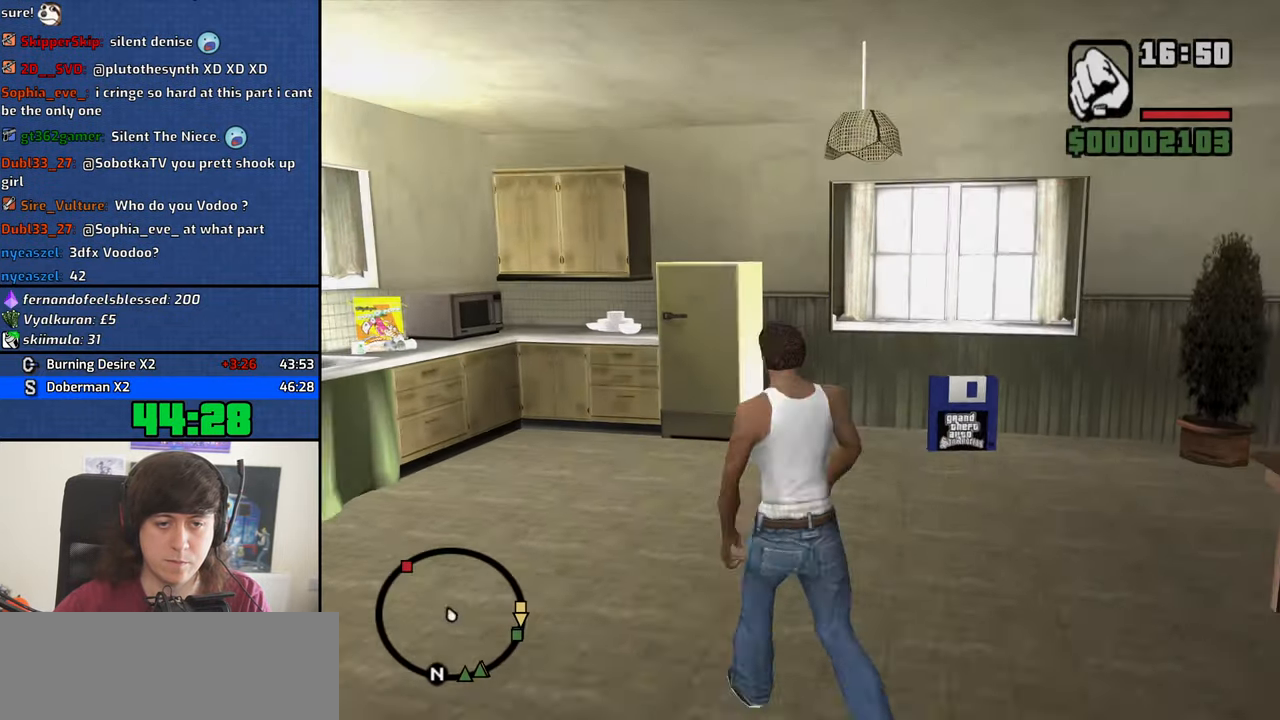
{"keys": [], "mouse": [], "events": [[84, "space", "down"], [167, "d", "up"], [167, "space", "up"], [267, "space", "down"], [317, "space", "up"], [400, "space", "down"], [450, "w", "up"], [500, "space", "up"]]}
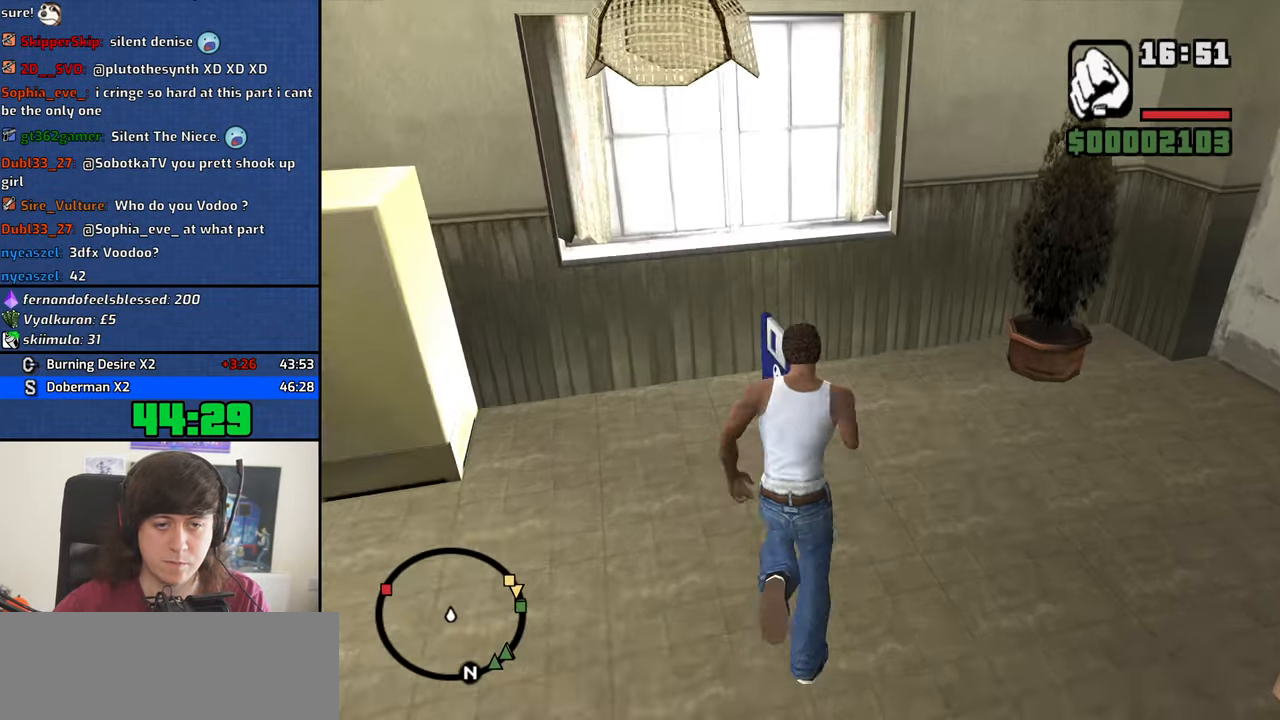
{"keys": [], "mouse": [], "events": []}
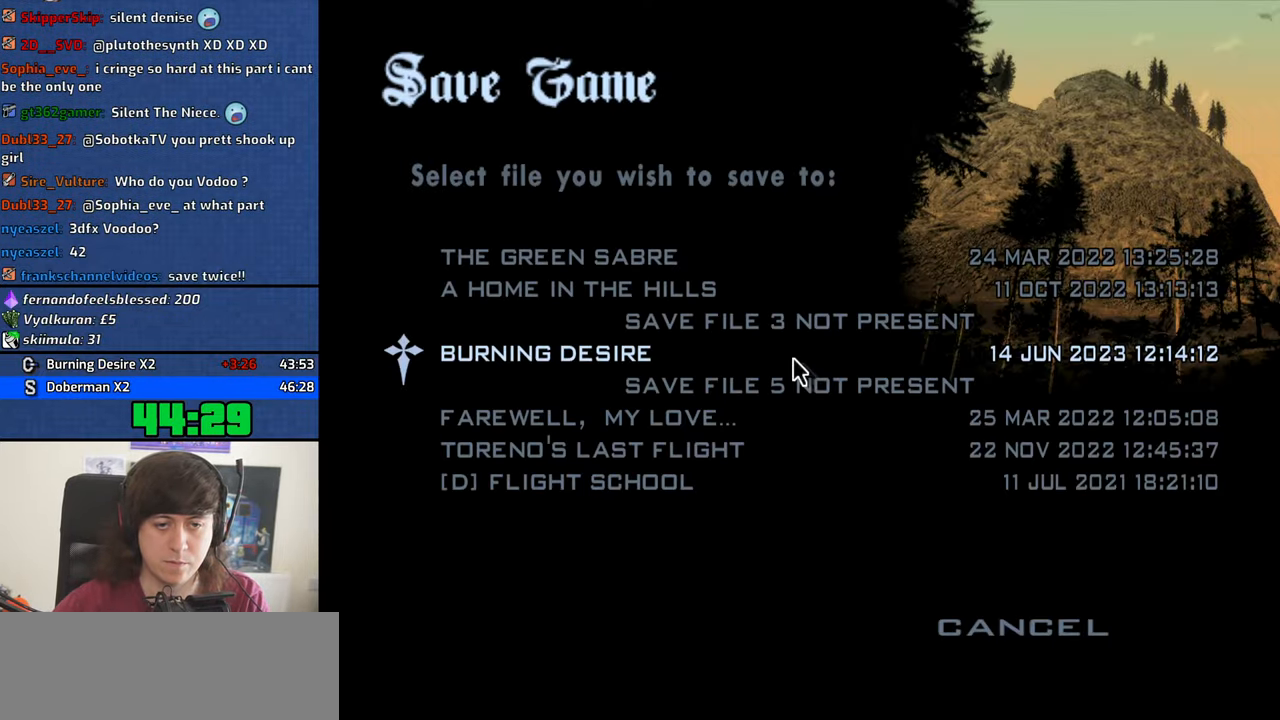
{"keys": ["w"], "mouse": [], "events": [[17, "mouse_left", "down"], [100, "mouse_left", "up"], [200, "mouse_left", "down"], [250, "mouse_left", "up"], [300, "mouse_left", "down"], [384, "mouse_left", "up"], [484, "w", "down"]]}
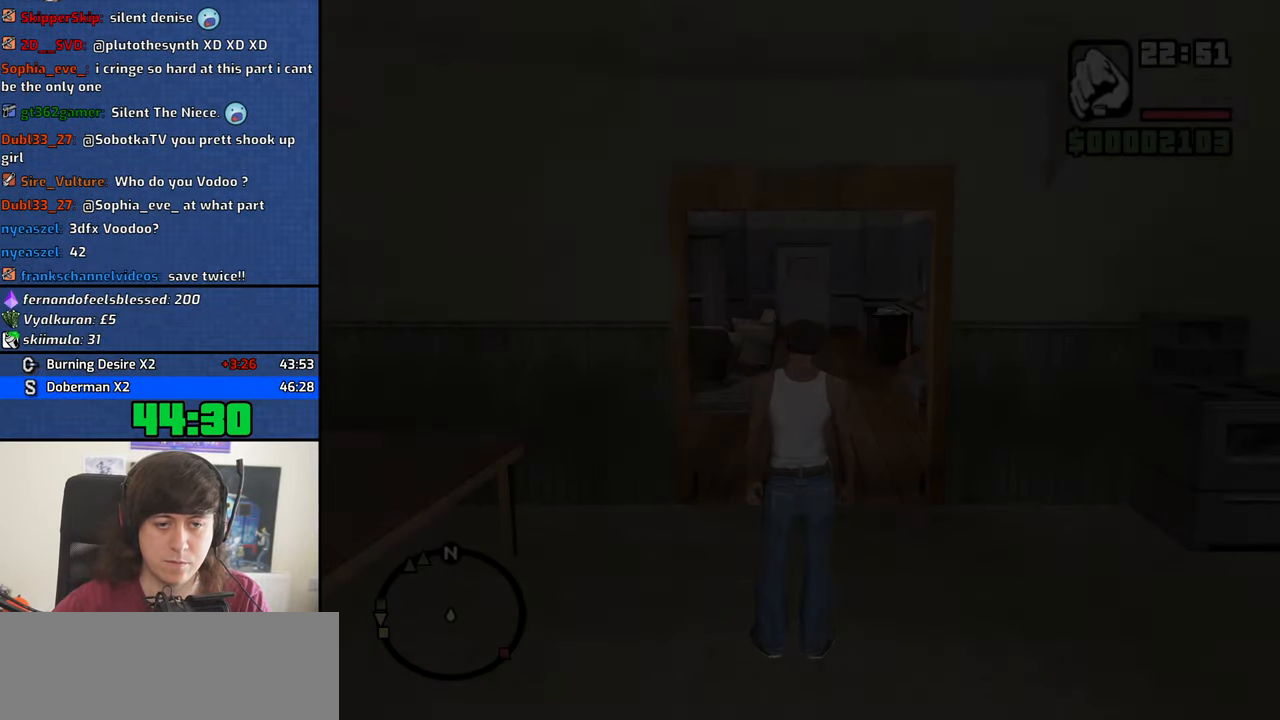
{"keys": ["w"], "mouse": [], "events": []}
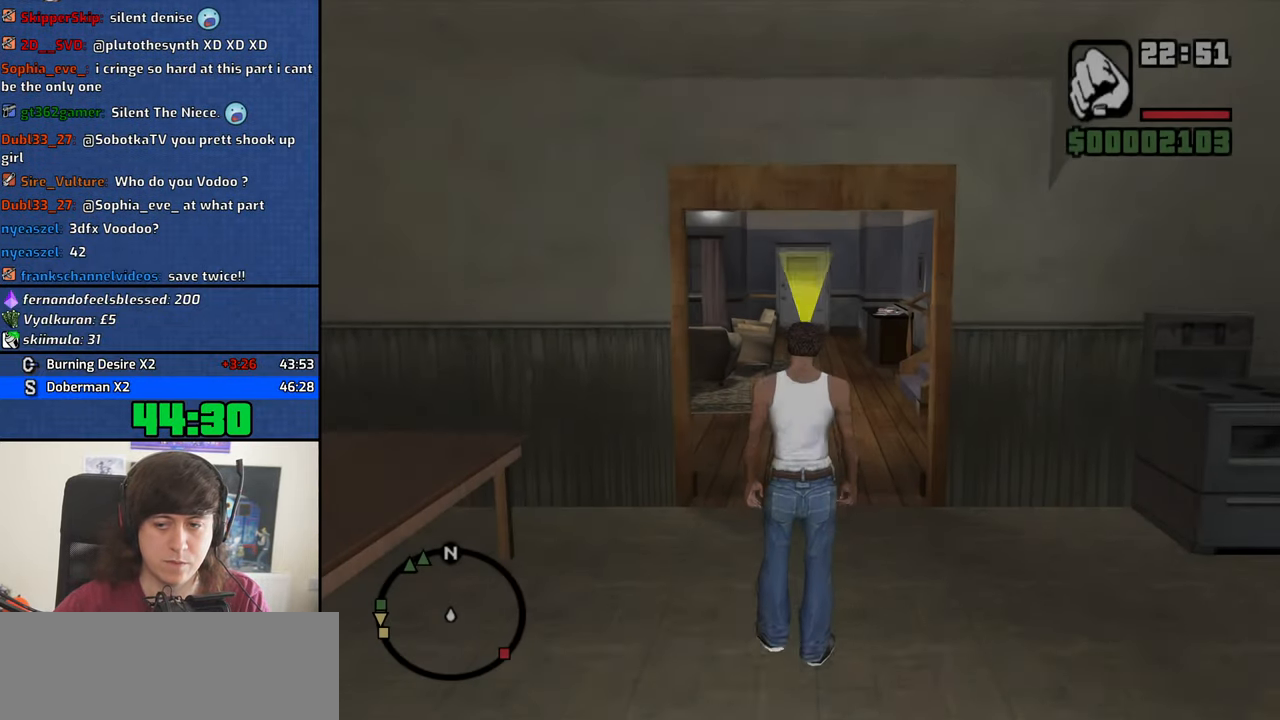
{"keys": ["w"], "mouse": [], "events": []}
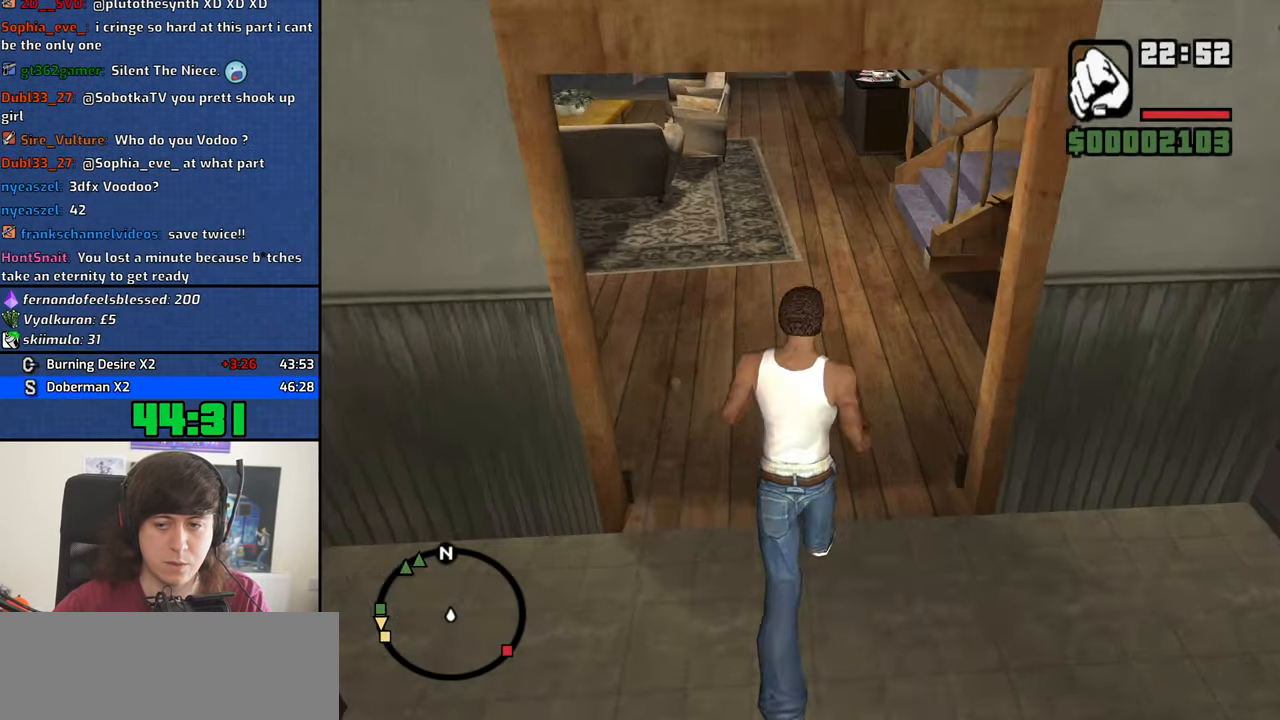
{"keys": ["w"], "mouse": [], "events": []}
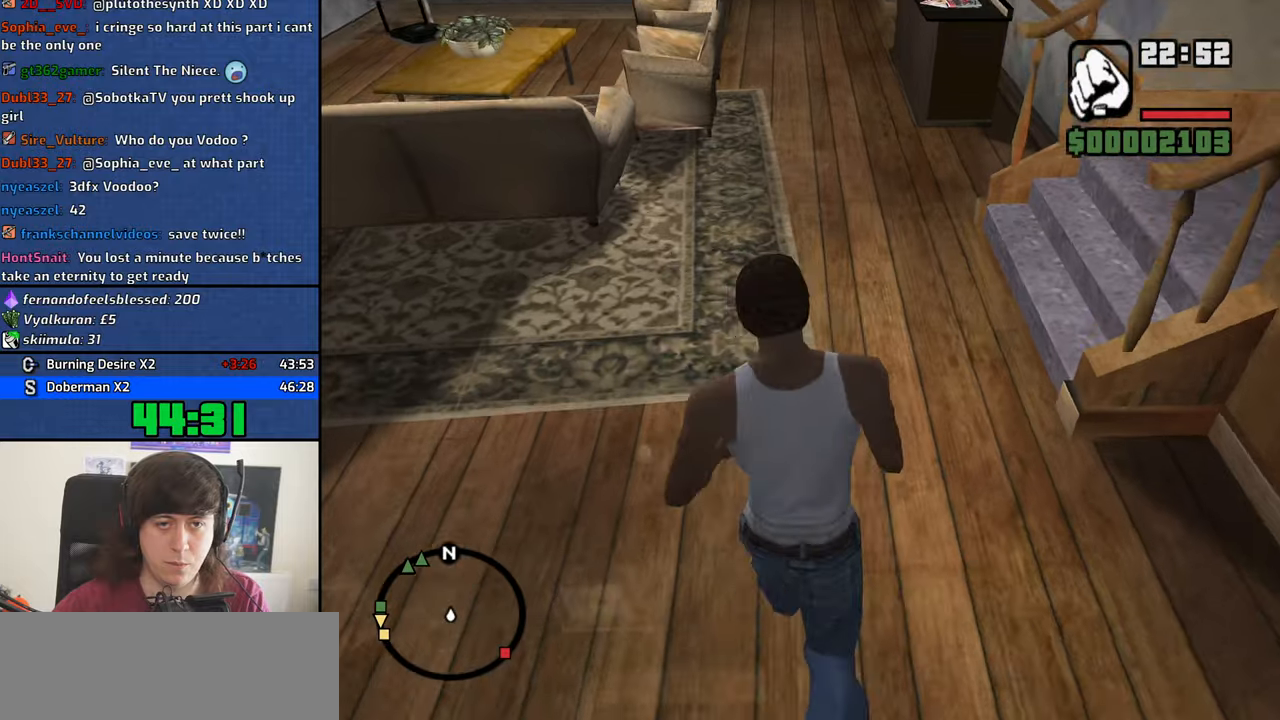
{"keys": ["w"], "mouse": [], "events": [[83, "shift", "down"], [266, "shift", "up"], [400, "mouse_wheel_down", "down"], [450, "mouse_wheel_down", "up"]]}
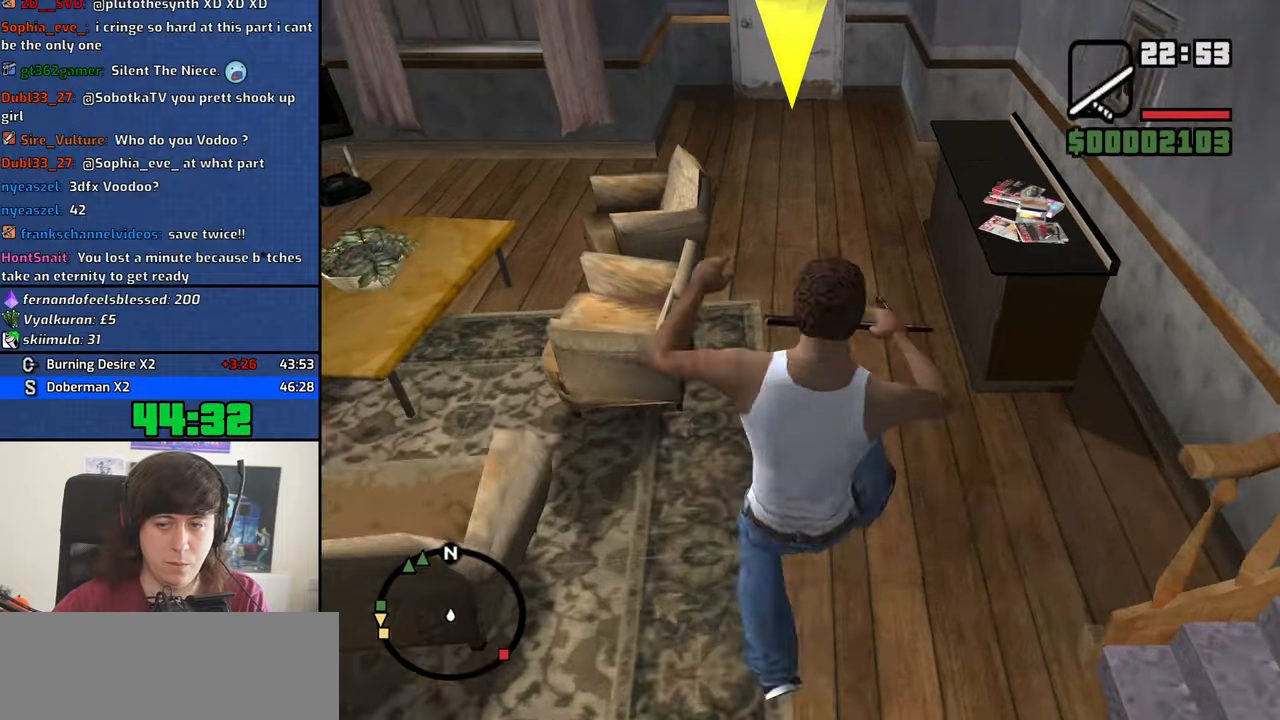
{"keys": ["w"], "mouse": [], "events": [[50, "mouse_wheel_up", "down"], [100, "mouse_wheel_up", "up"]]}
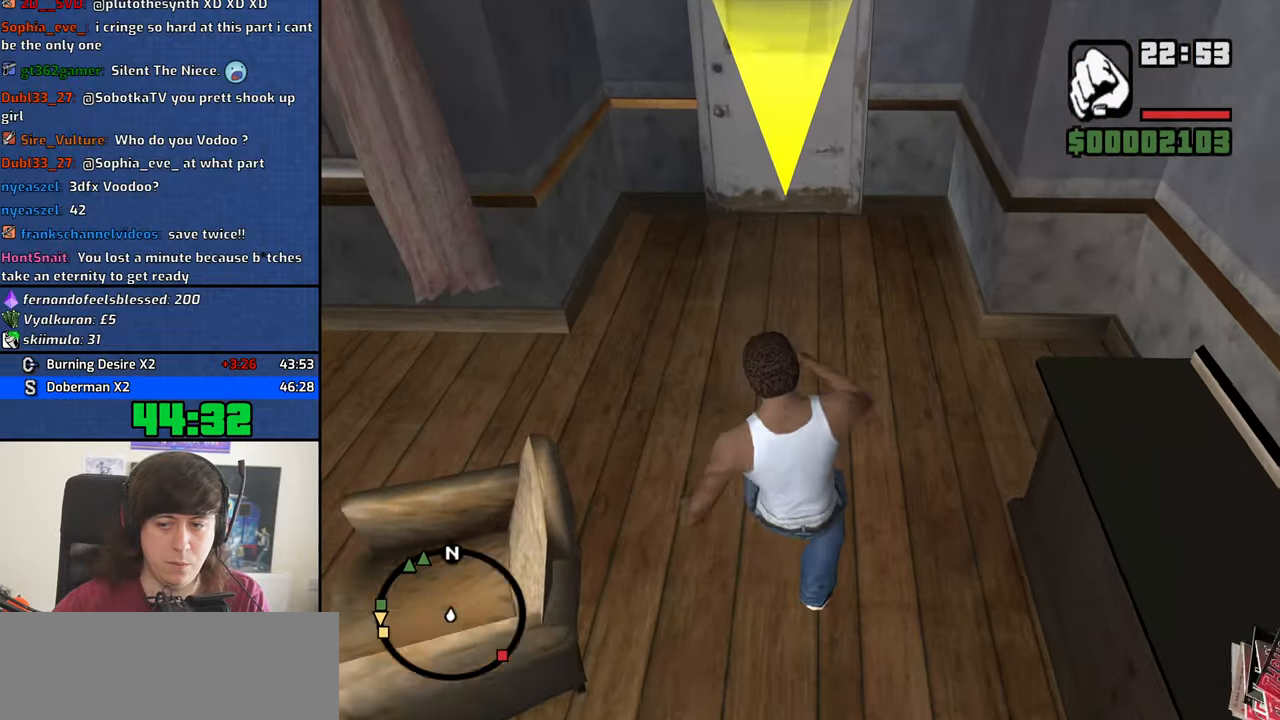
{"keys": ["w"], "mouse": [], "events": []}
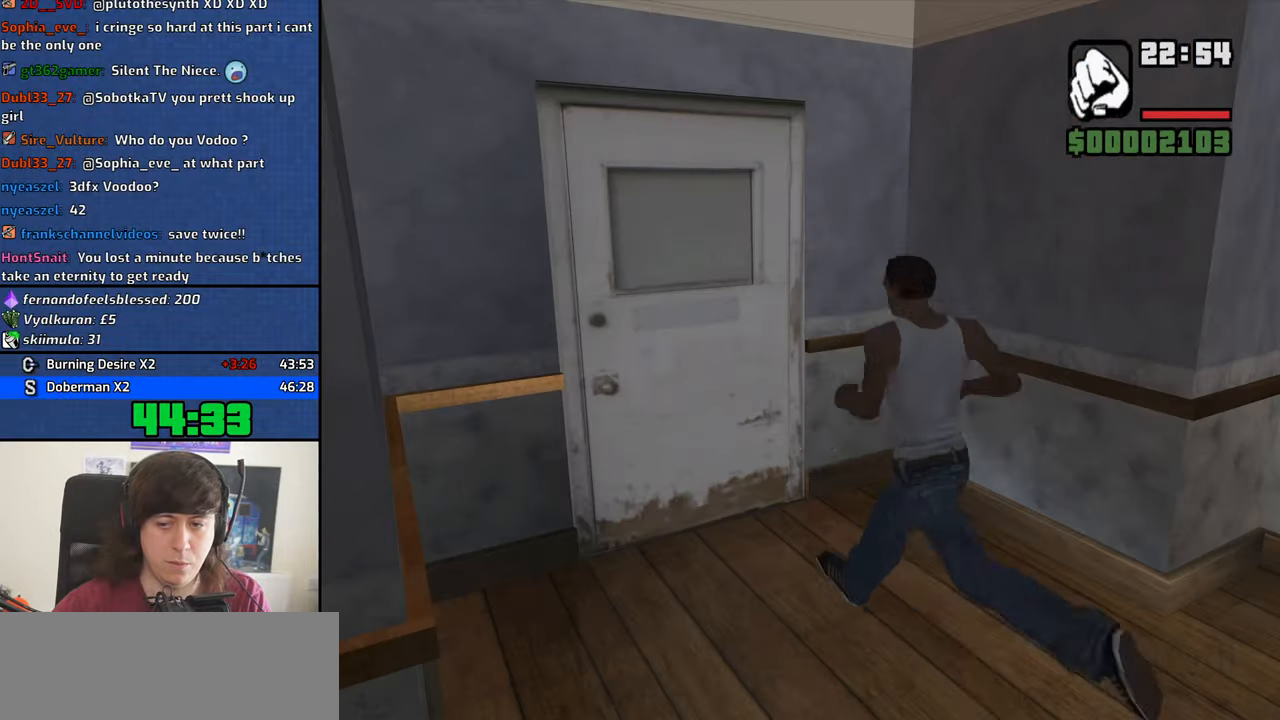
{"keys": ["d"], "mouse": [], "events": [[83, "space", "down"], [83, "w", "up"], [166, "space", "up"], [216, "a", "down"], [216, "w", "down"], [316, "a", "up"], [316, "w", "up"], [350, "space", "down"], [400, "space", "up"], [400, "w", "down"], [450, "a", "down"], [500, "a", "up"], [500, "d", "down"], [500, "w", "up"]]}
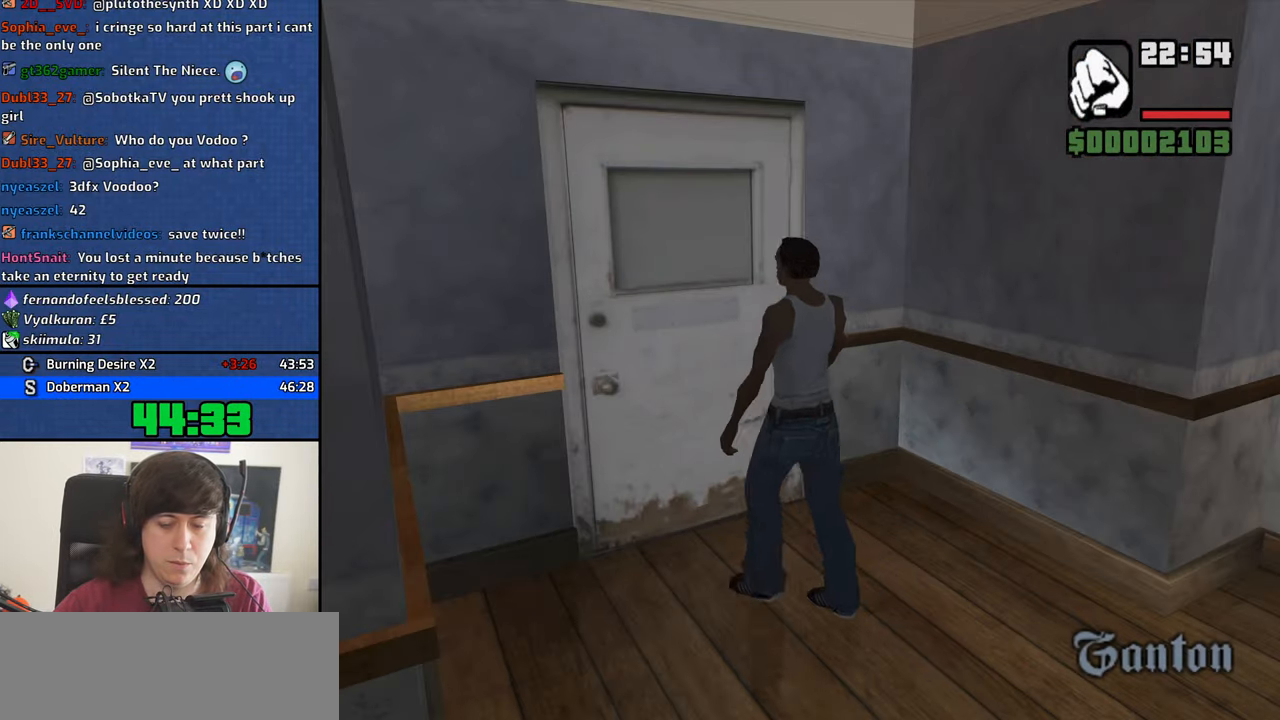
{"keys": ["d"], "mouse": [], "events": [[50, "space", "down"], [83, "d", "up"], [133, "a", "down"], [133, "space", "up"], [133, "w", "down"], [183, "a", "up"], [233, "d", "down"], [233, "w", "up"], [283, "d", "up"], [283, "space", "down"], [333, "a", "down"], [333, "w", "down"], [366, "space", "up"], [416, "a", "up"], [416, "d", "down"], [416, "w", "up"]]}
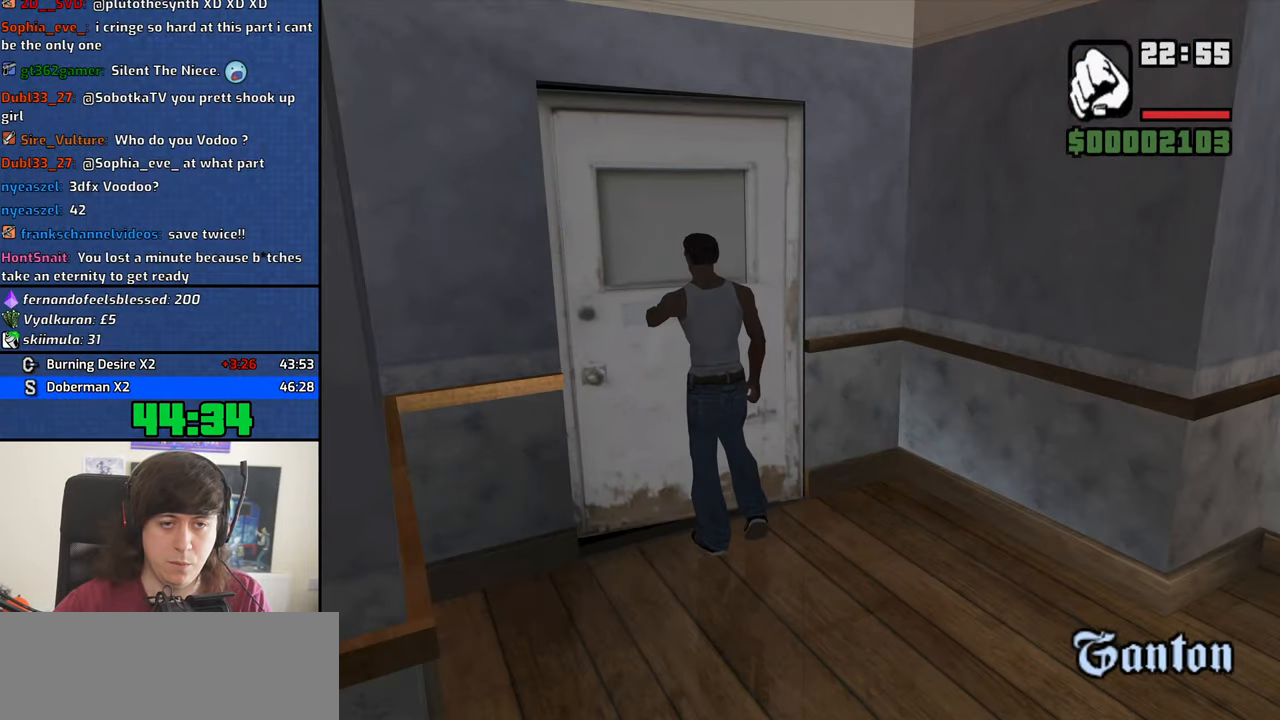
{"keys": ["a", "w"], "mouse": [], "events": [[16, "d", "up"], [16, "space", "down"], [66, "a", "down"], [66, "space", "up"], [66, "w", "down"], [100, "d", "down"], [150, "a", "up"], [150, "w", "up"], [200, "space", "down"], [250, "a", "down"], [250, "d", "up"], [250, "w", "down"], [300, "space", "up"], [350, "a", "up"], [350, "d", "down"], [350, "w", "up"], [383, "space", "down"], [433, "d", "up"], [483, "a", "down"], [483, "space", "up"], [483, "w", "down"]]}
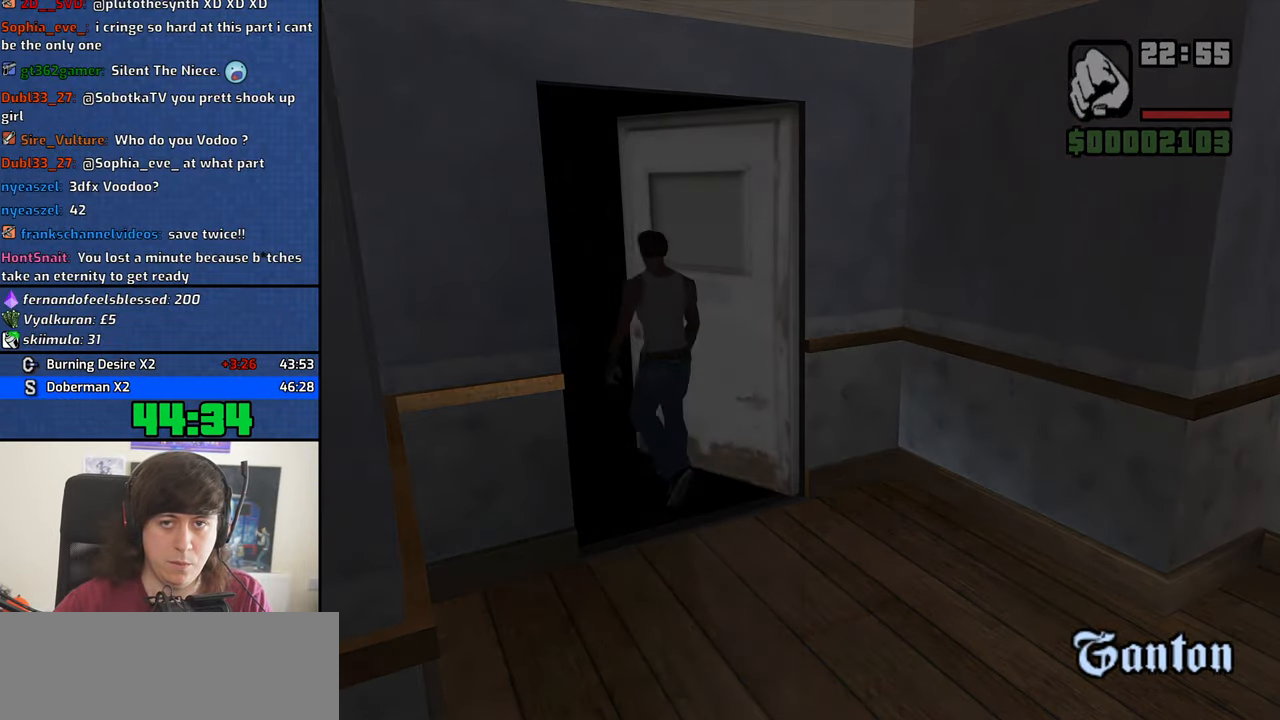
{"keys": ["space", "w"], "mouse": [], "events": [[33, "w", "up"], [83, "a", "up"], [83, "d", "down"], [116, "d", "up"], [116, "space", "down"], [166, "space", "up"], [166, "w", "down"], [316, "space", "down"], [350, "space", "up"], [500, "space", "down"]]}
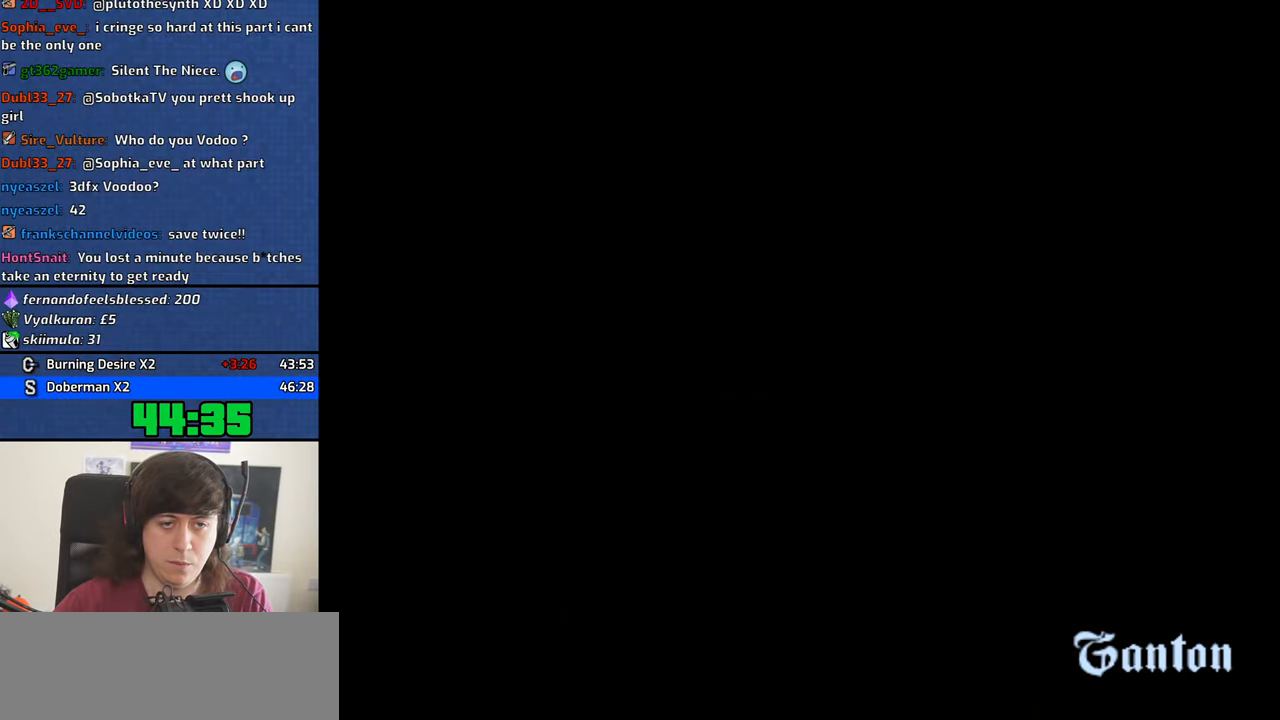
{"keys": ["w"], "mouse": [], "events": [[50, "space", "up"], [133, "space", "down"], [233, "space", "up"], [333, "space", "down"], [416, "space", "up"]]}
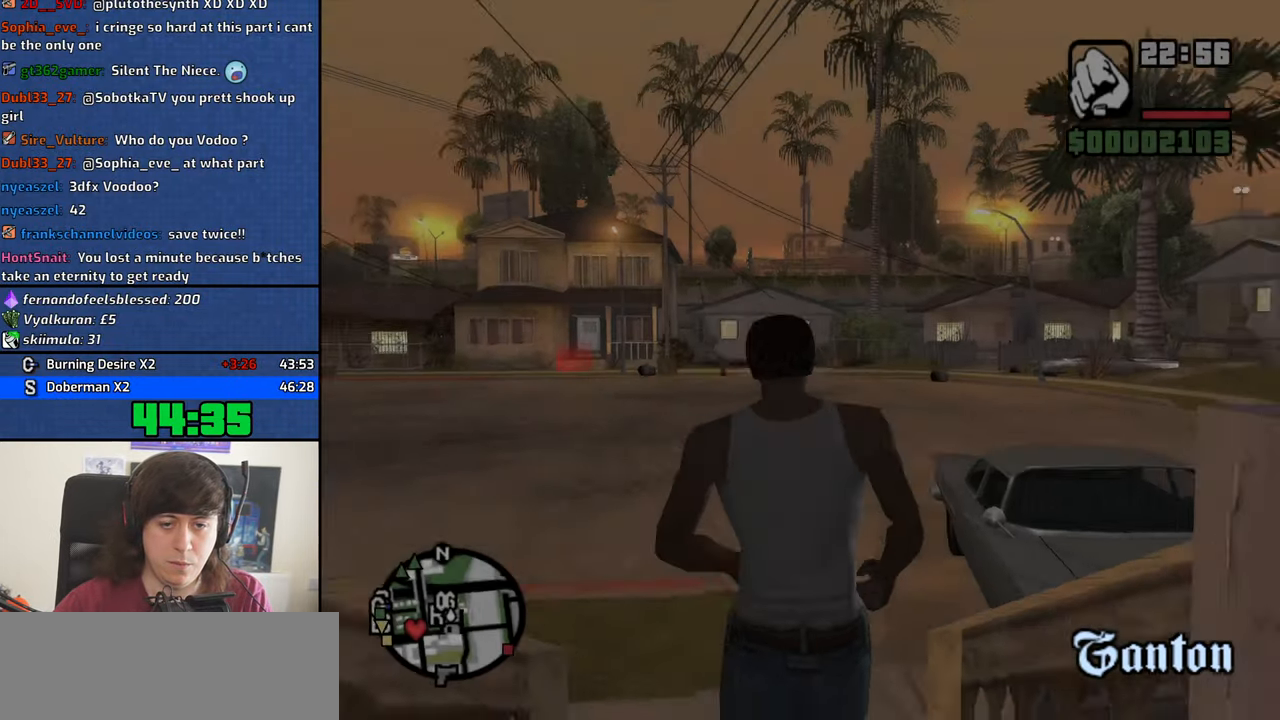
{"keys": ["a", "w"], "mouse": [], "events": [[16, "space", "down"], [100, "space", "up"], [200, "space", "down"], [250, "a", "down"], [300, "space", "up"], [383, "space", "down"], [483, "space", "up"]]}
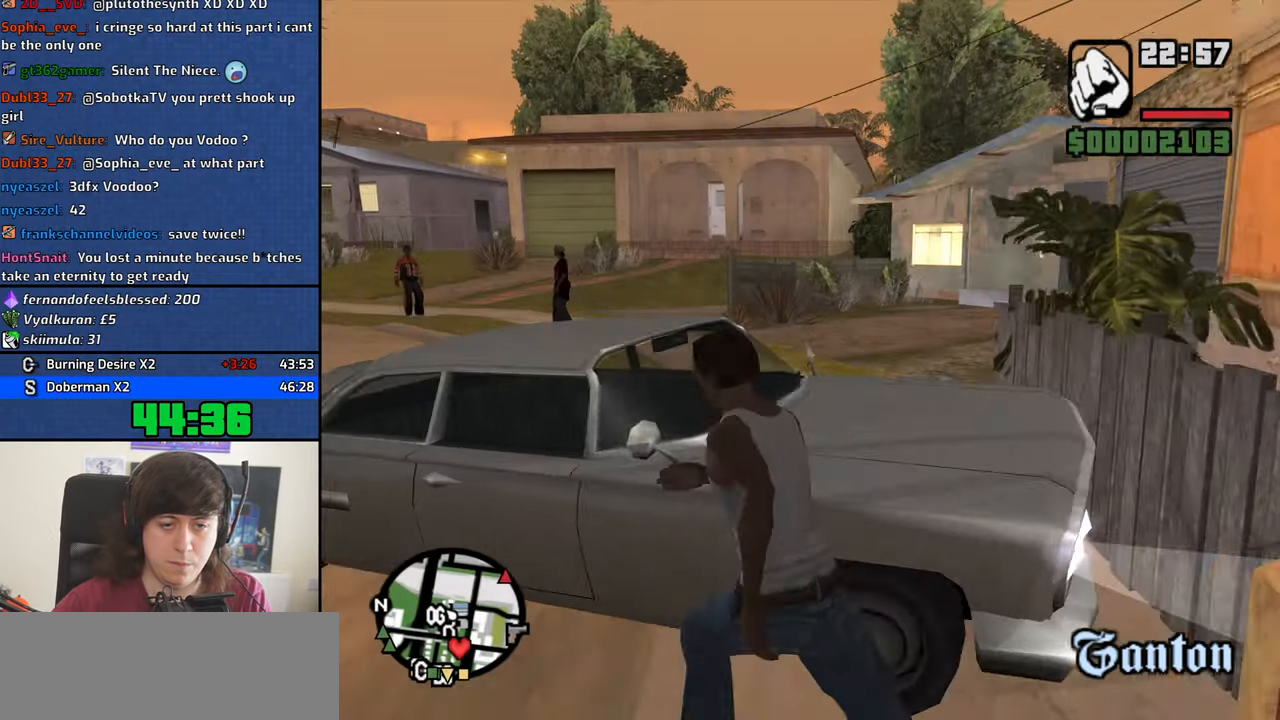
{"keys": ["a", "space", "w"], "mouse": [], "events": [[83, "space", "down"], [166, "space", "up"], [266, "space", "down"], [349, "space", "up"], [449, "space", "down"]]}
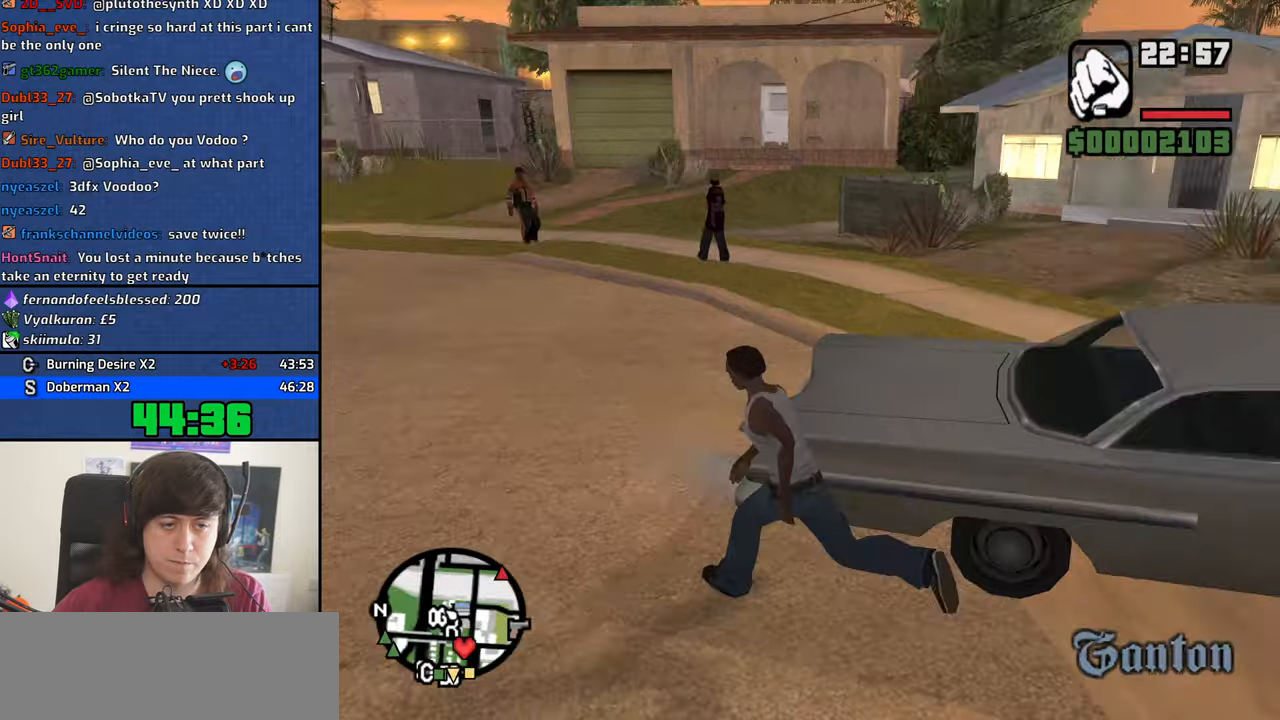
{"keys": ["w"], "mouse": [], "events": [[50, "a", "up"], [50, "space", "up"], [133, "space", "down"], [233, "space", "up"], [333, "space", "down"], [417, "space", "up"]]}
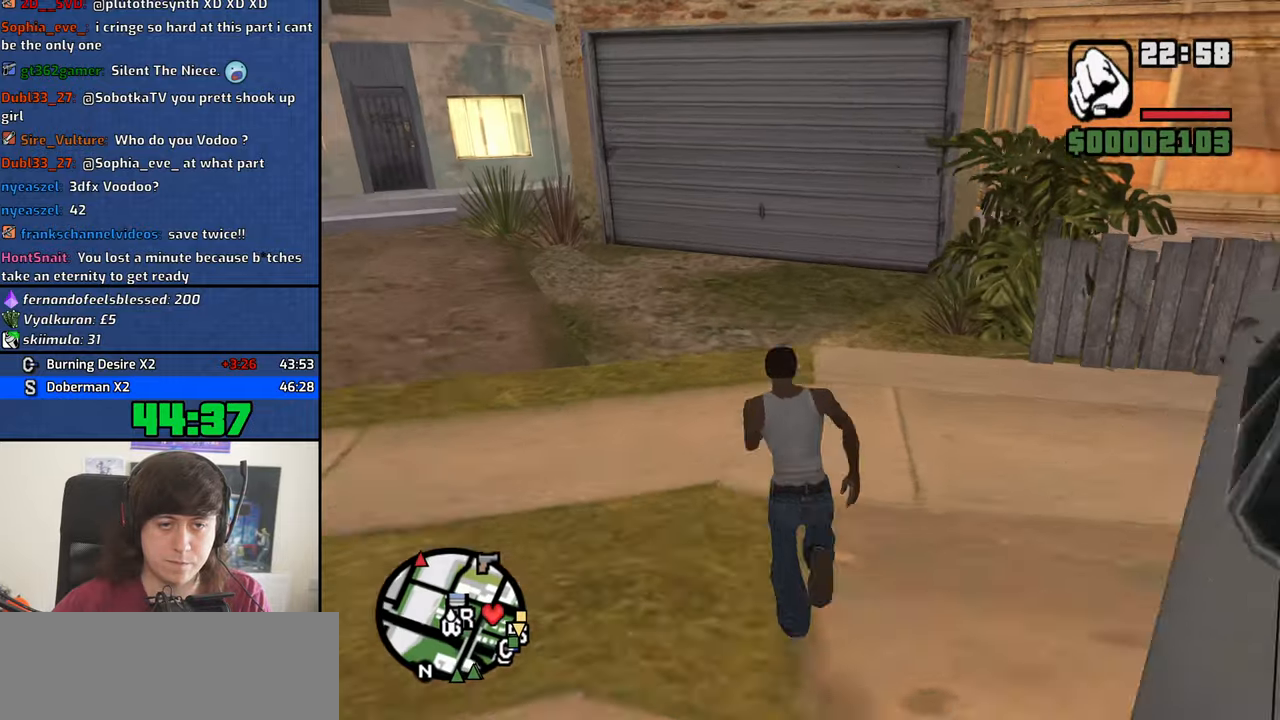
{"keys": ["a", "space"], "mouse": [], "events": [[17, "space", "down"], [117, "space", "up"], [200, "space", "down"], [300, "space", "up"], [383, "a", "down"], [433, "w", "up"], [483, "space", "down"]]}
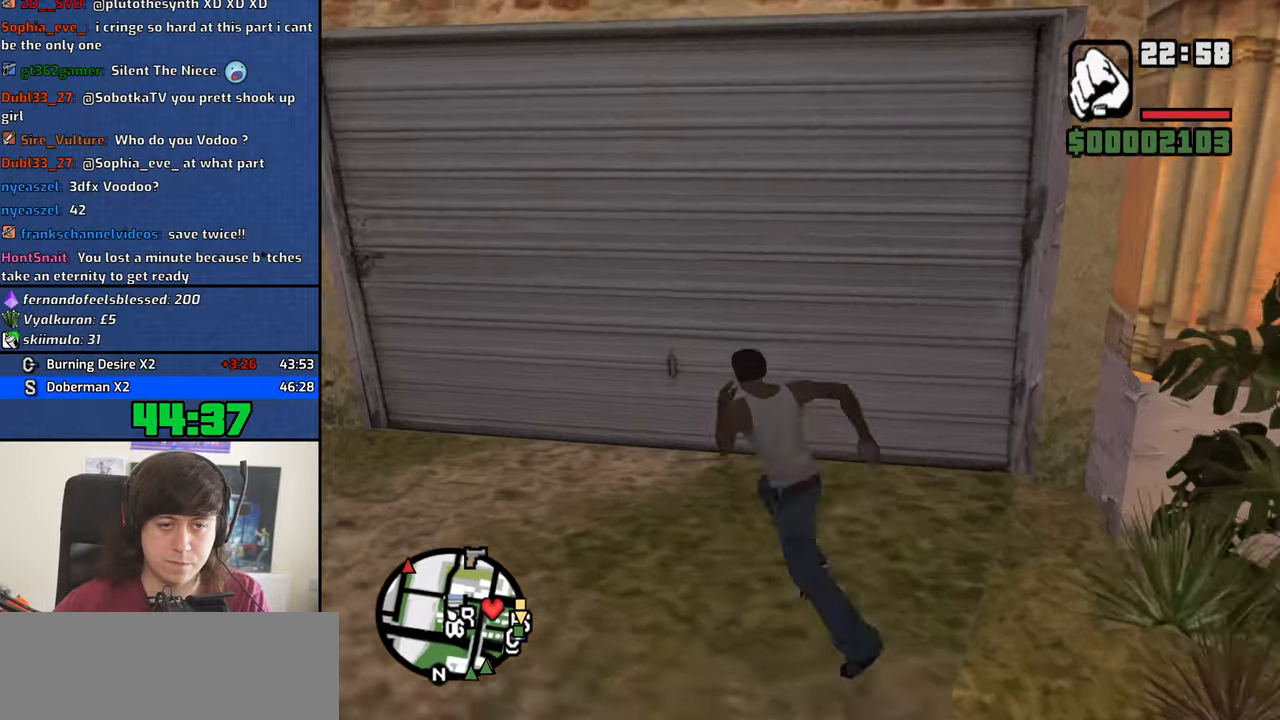
{"keys": ["space", "w"], "mouse": [], "events": [[83, "s", "down"], [83, "space", "up"], [217, "a", "up"], [217, "d", "down"], [217, "space", "down"], [267, "s", "up"], [317, "space", "up"], [350, "w", "down"], [400, "d", "up"], [450, "space", "down"]]}
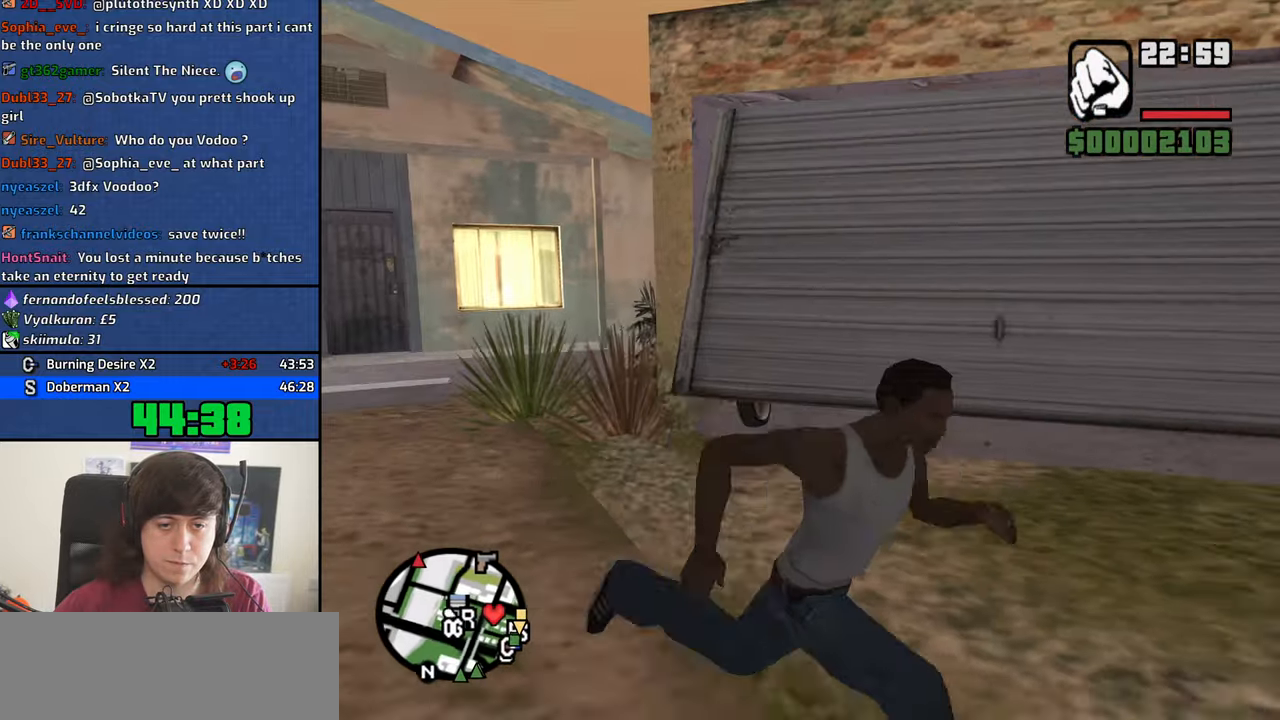
{"keys": ["a", "f"], "mouse": [], "events": [[50, "space", "up"], [100, "a", "down"], [133, "space", "down"], [233, "space", "up"], [333, "space", "down"], [417, "f", "down"], [467, "space", "up"], [467, "w", "up"]]}